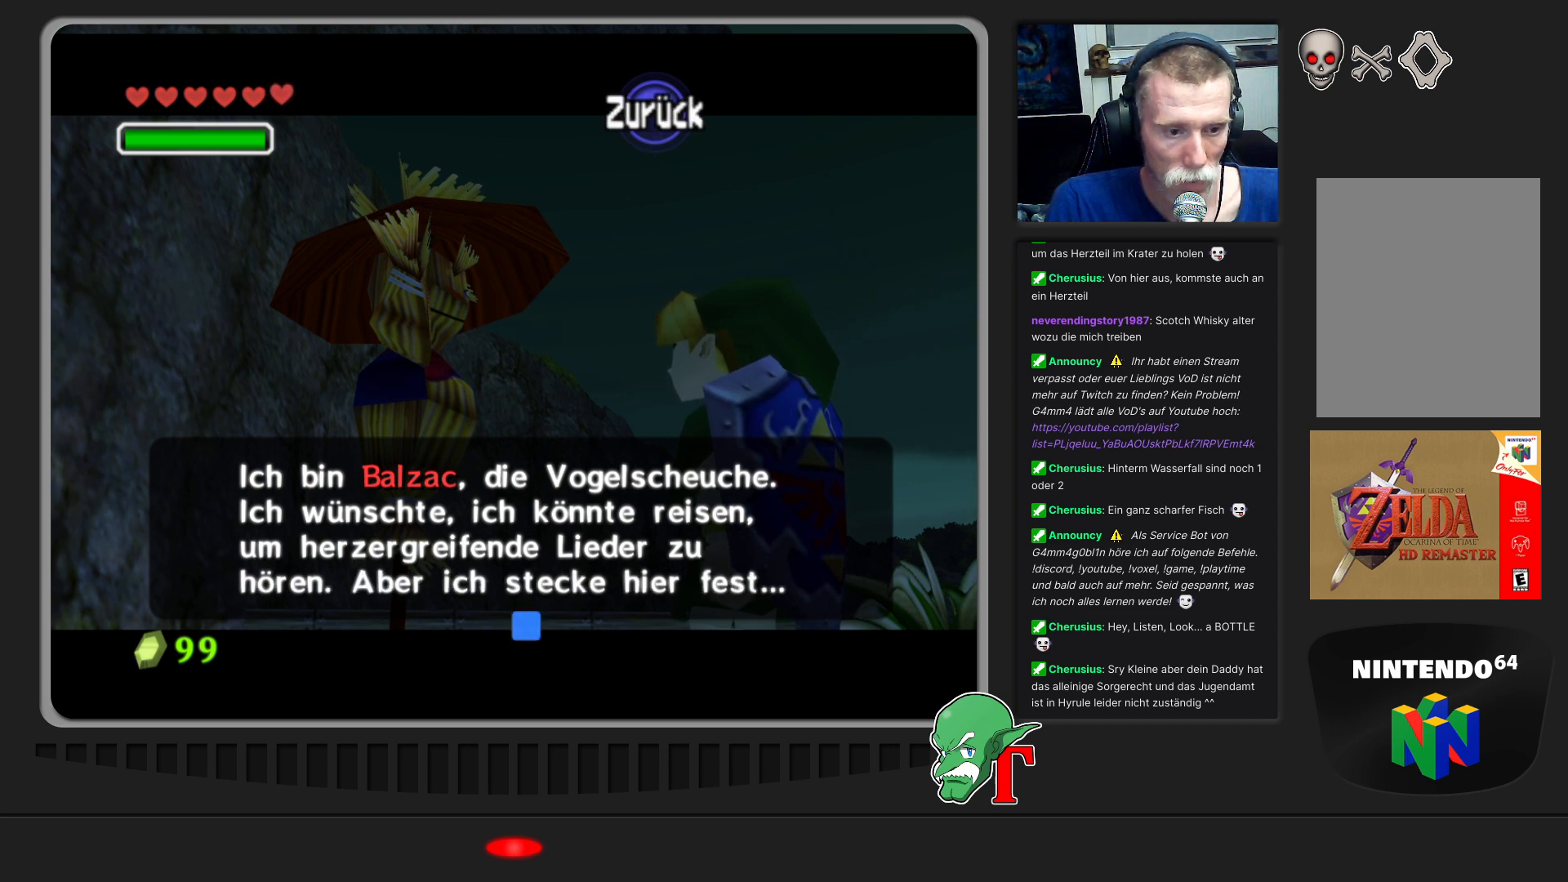
Gameplay with a controller (Nintendo layout); each line is a JSON object with the inputs held at the frame after it. "events" lists button and stick changes between this image and that frame as [ms after this image, input, new state], when the widget could be followed in between. Not read: L3 R3.
{"buttons": [], "left_stick": "center", "events": [[67, "A", "down"], [233, "A", "up"]]}
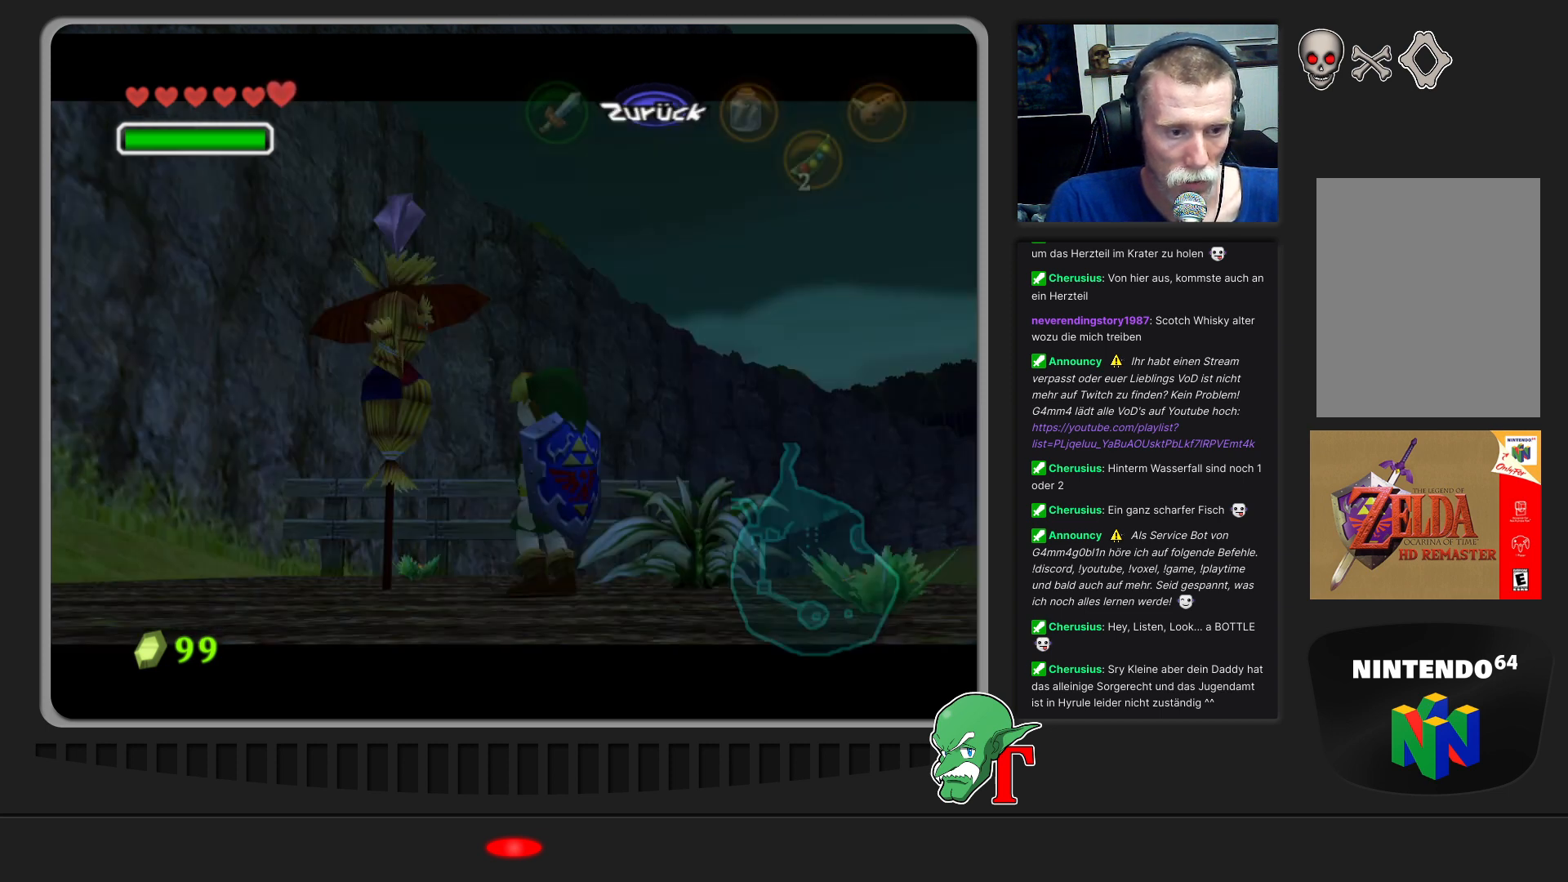
{"buttons": [], "left_stick": "center", "events": []}
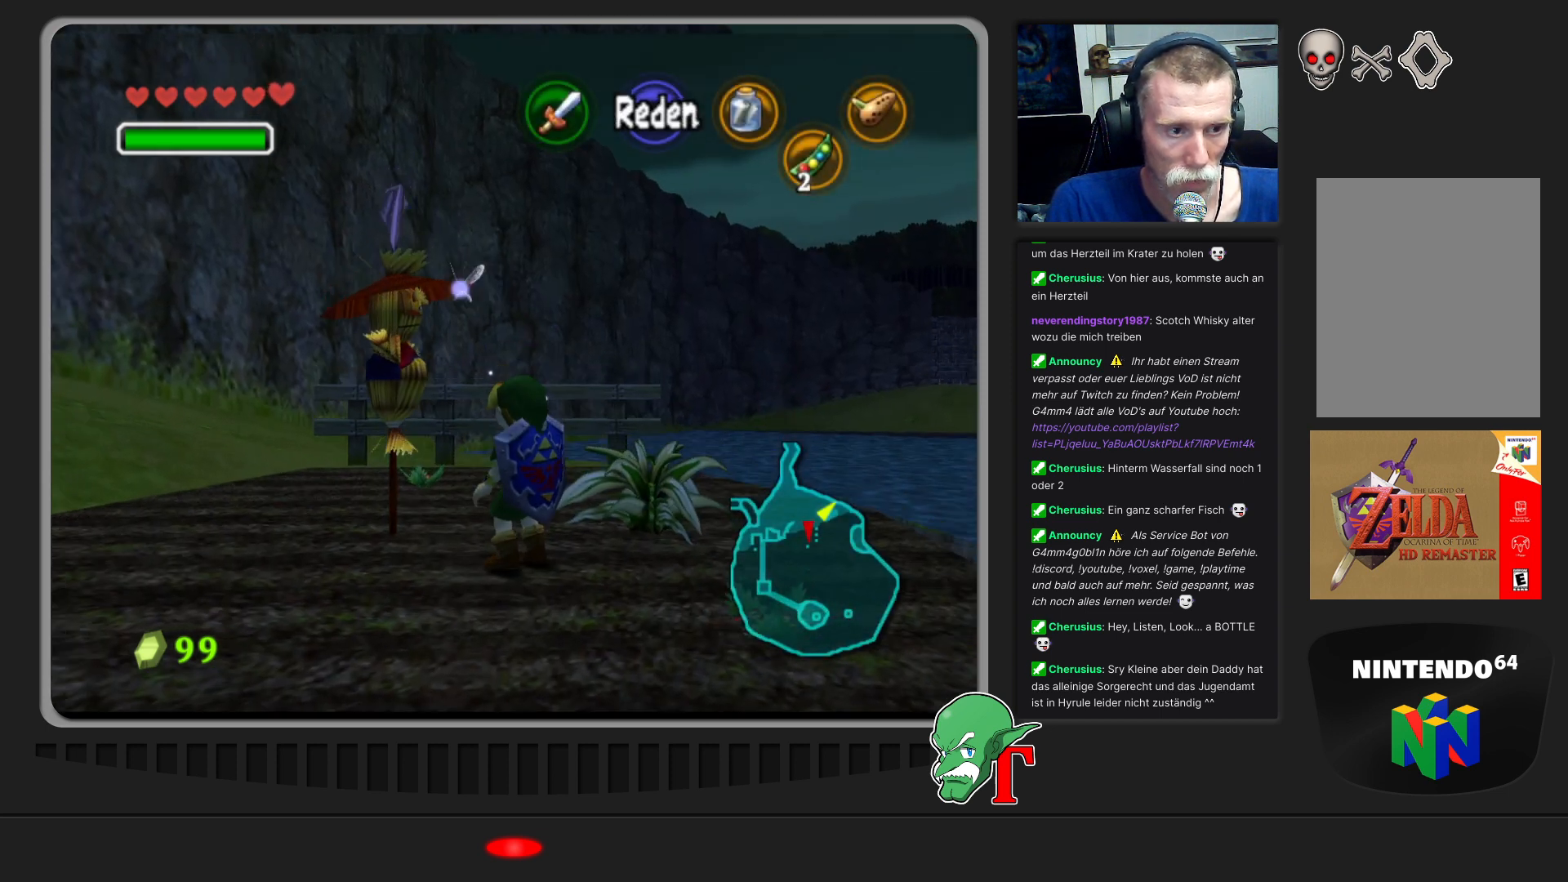
{"buttons": [], "left_stick": "center", "events": []}
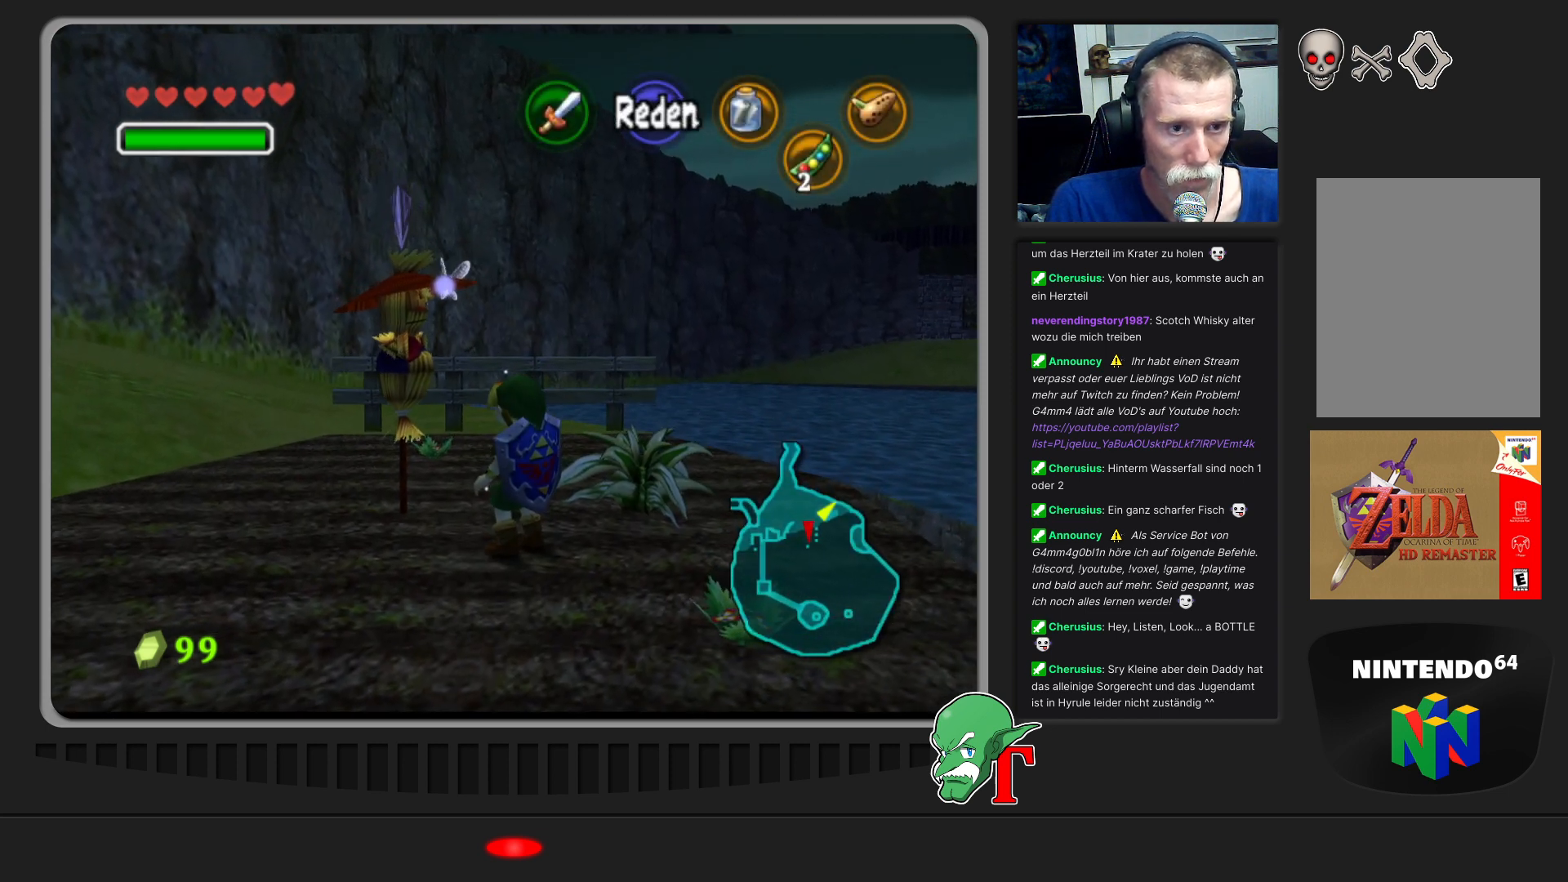
{"buttons": [], "left_stick": "center", "events": [[67, "C_RIGHT", "down"], [200, "C_RIGHT", "up"]]}
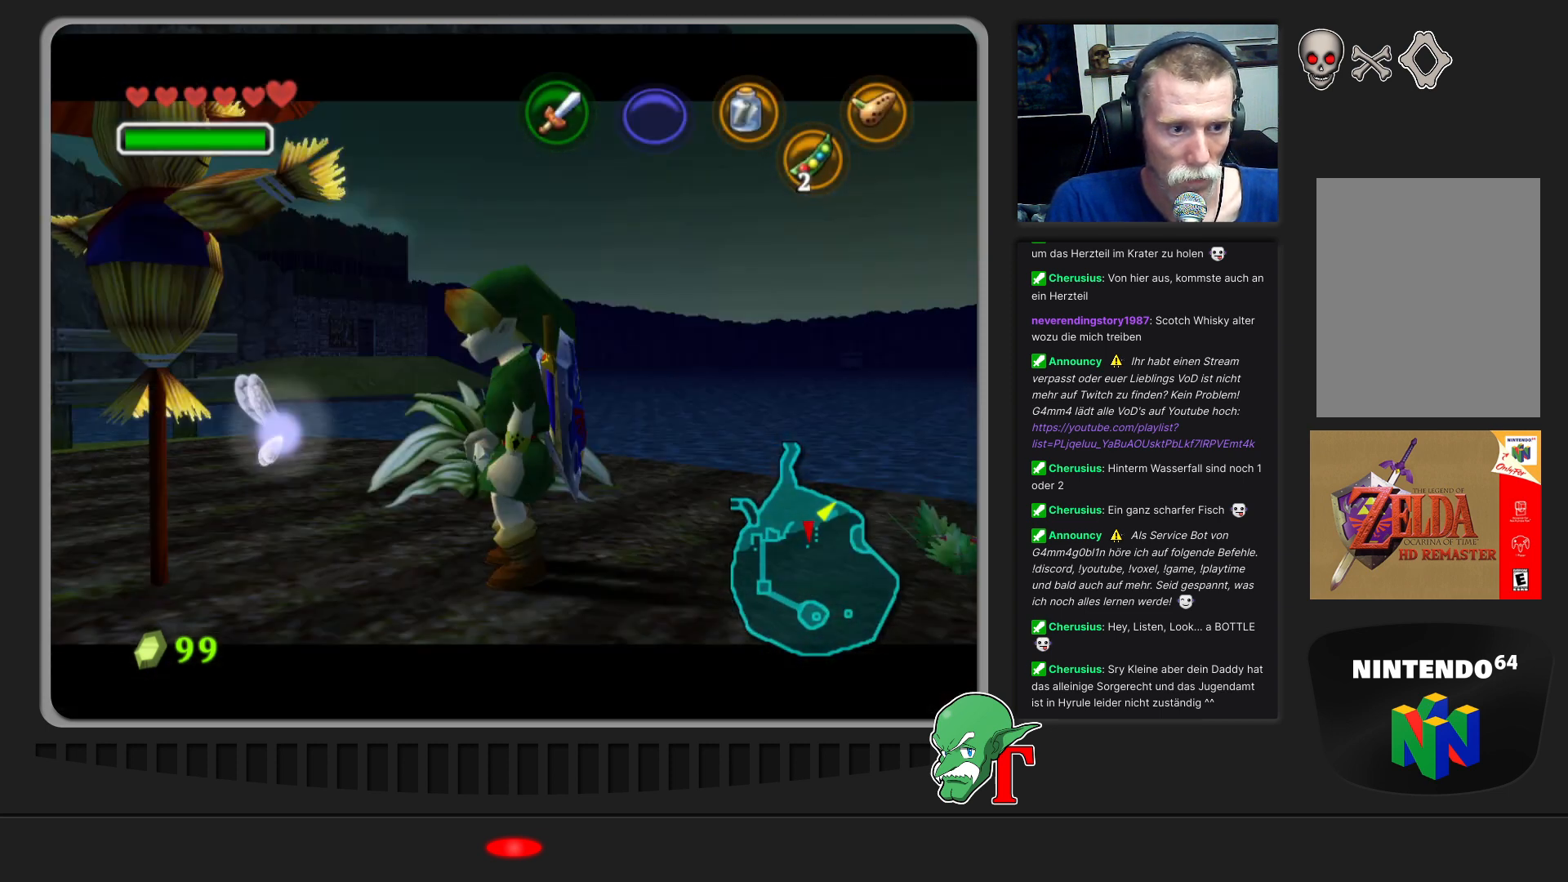
{"buttons": [], "left_stick": "center", "events": []}
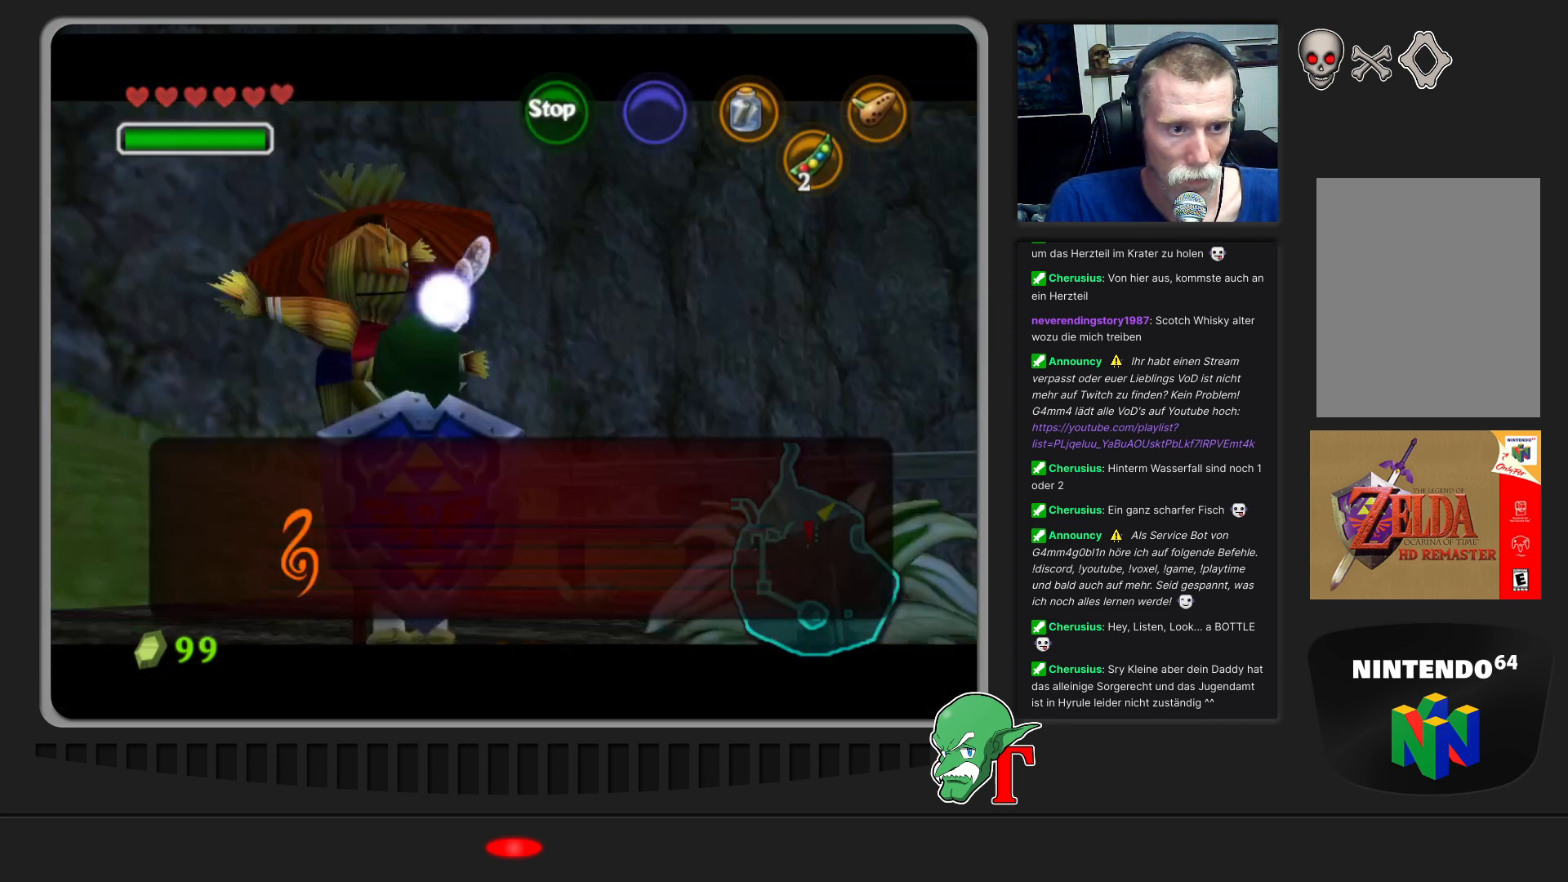
{"buttons": [], "left_stick": "center", "events": []}
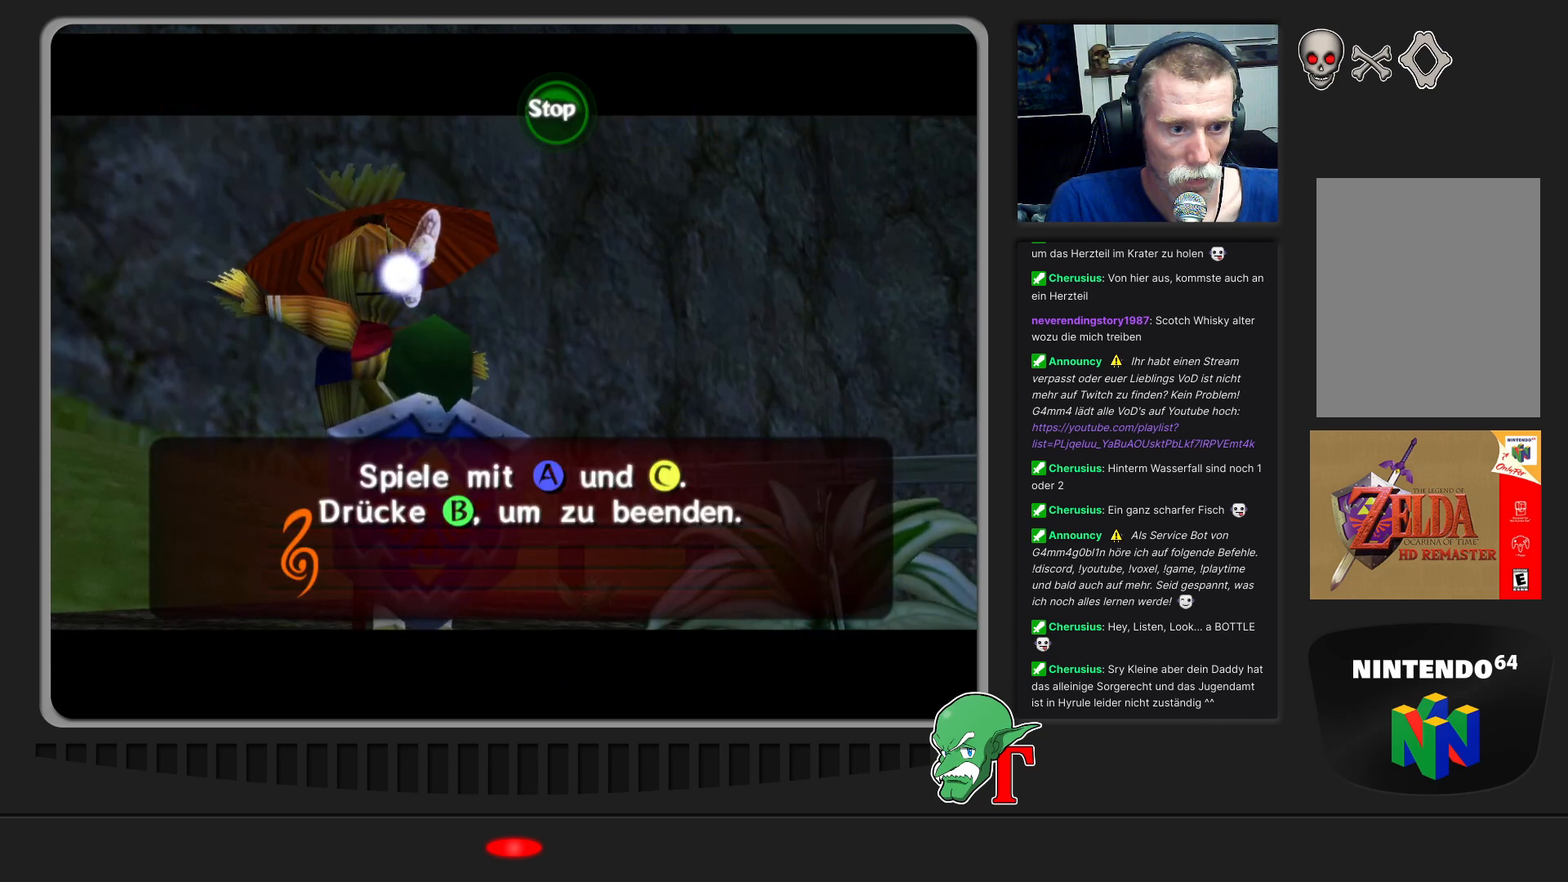
{"buttons": [], "left_stick": "center", "events": []}
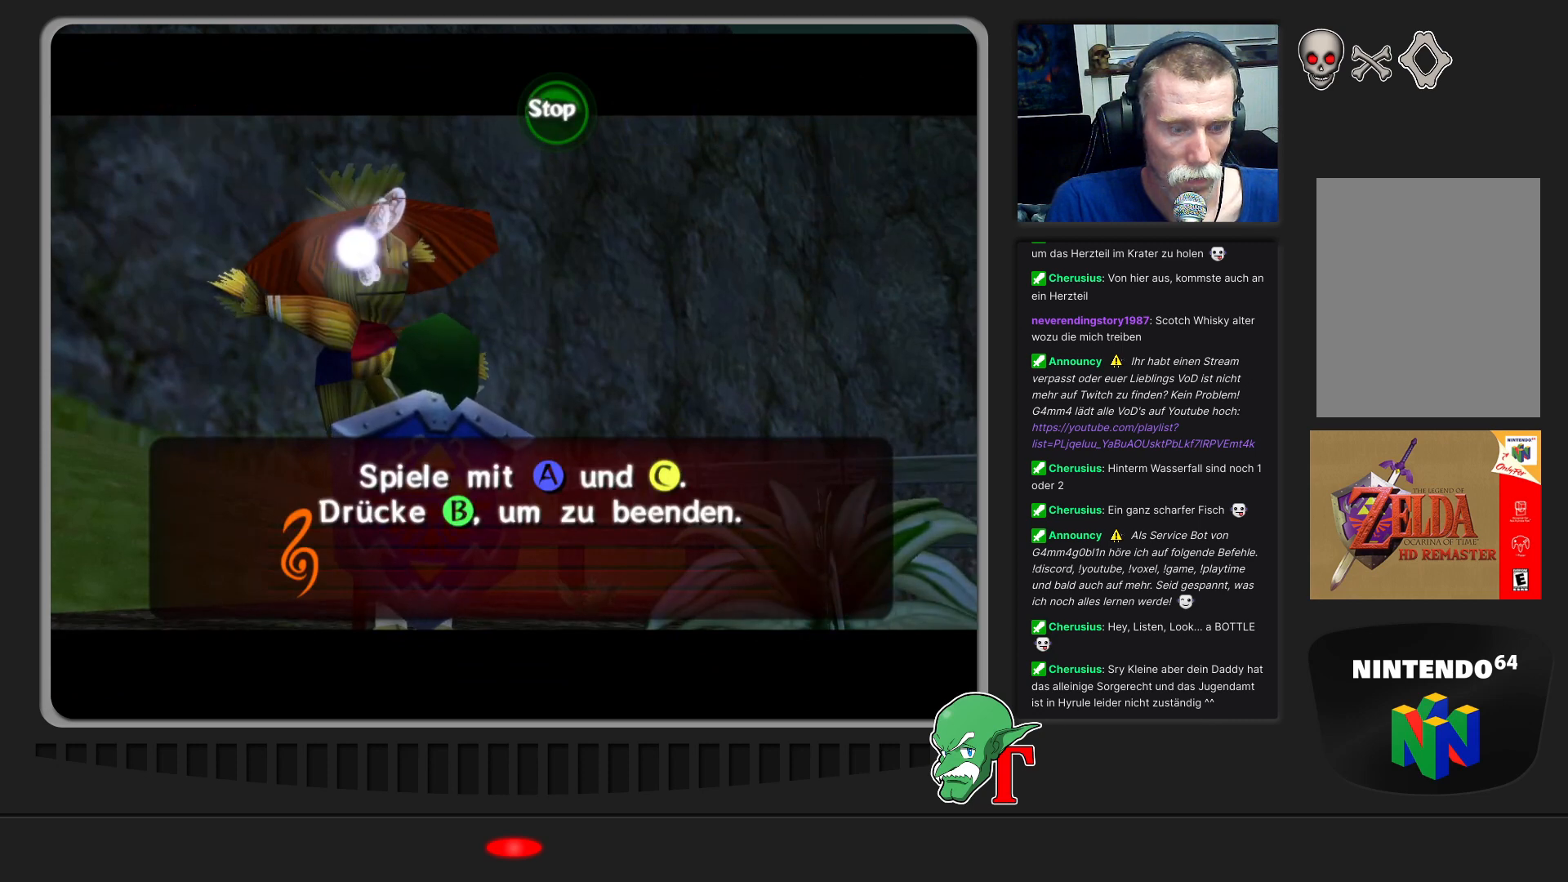
{"buttons": ["C_DOWN"], "left_stick": "center", "events": [[133, "C_RIGHT", "down"], [267, "C_RIGHT", "up"], [400, "C_DOWN", "down"]]}
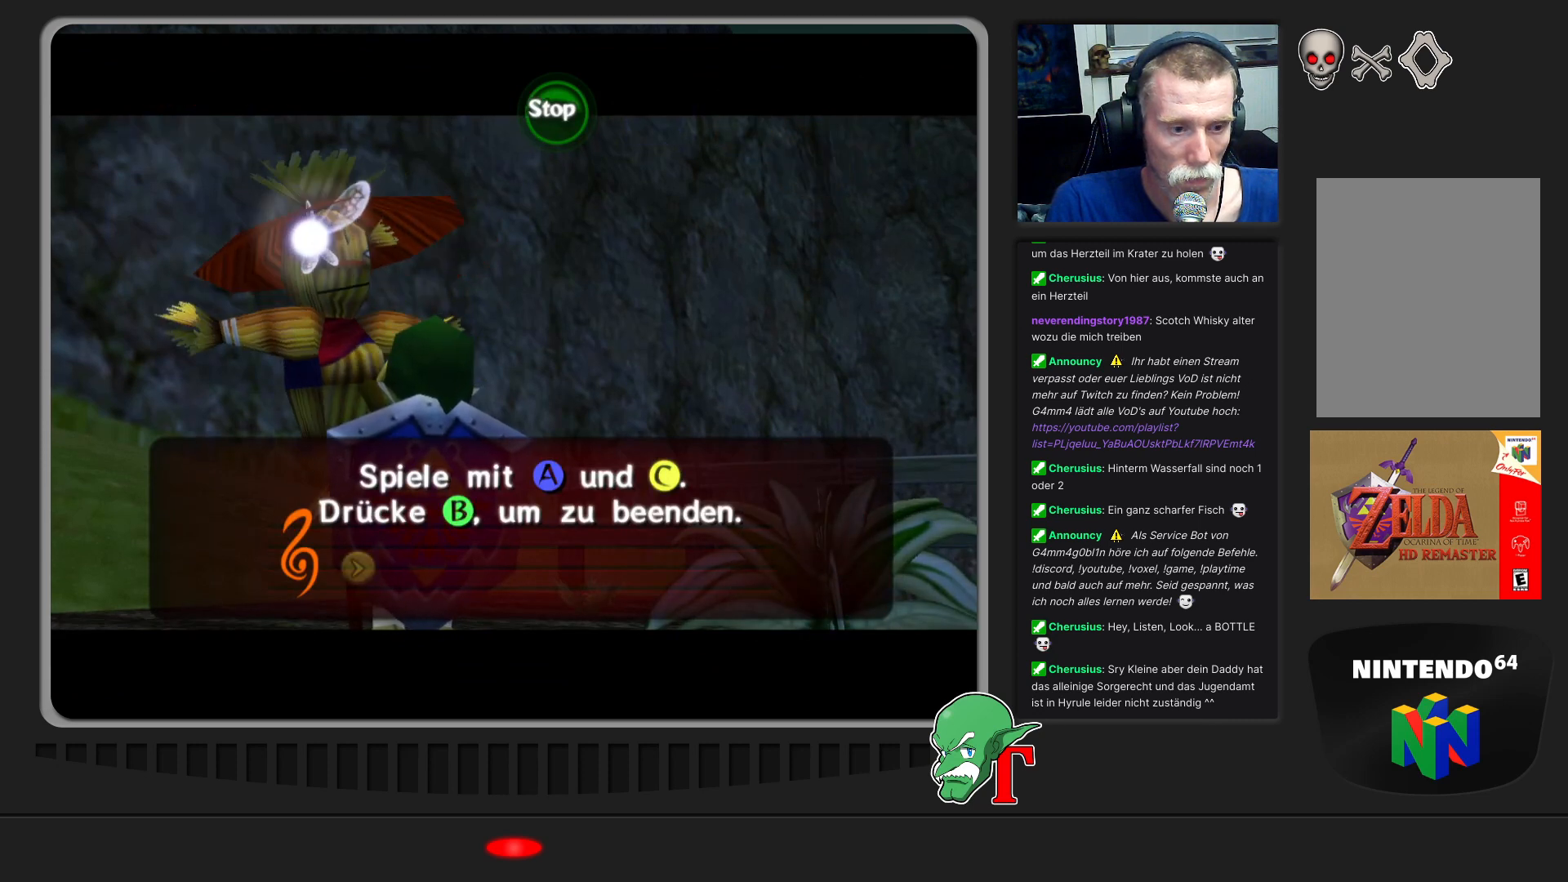
{"buttons": [], "left_stick": "center", "events": [[67, "C_DOWN", "up"]]}
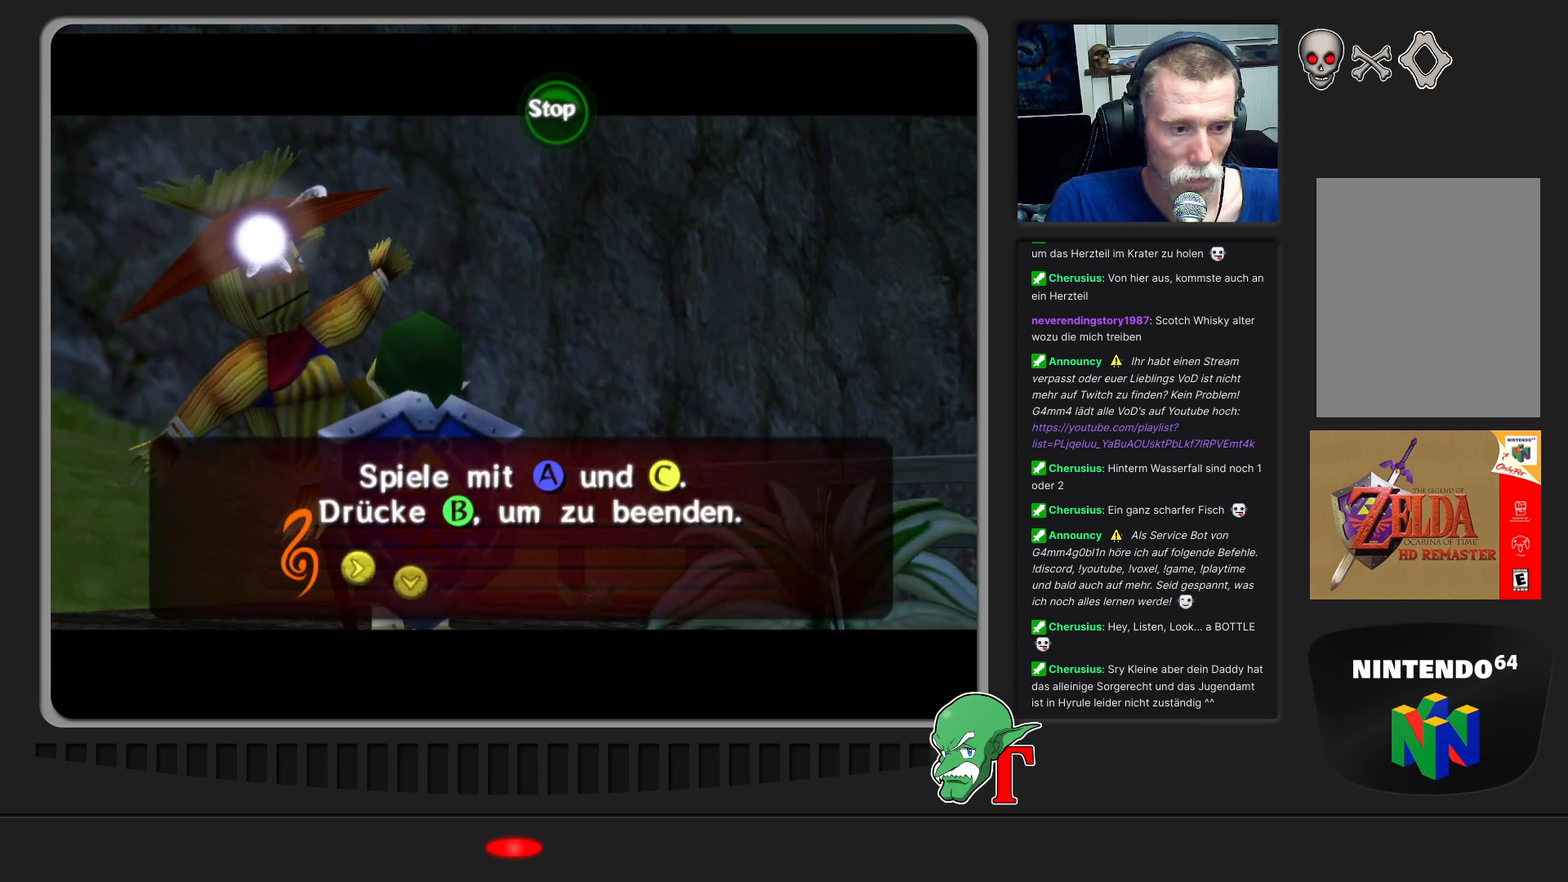
{"buttons": [], "left_stick": "center", "events": [[100, "C_UP", "down"], [233, "C_UP", "up"]]}
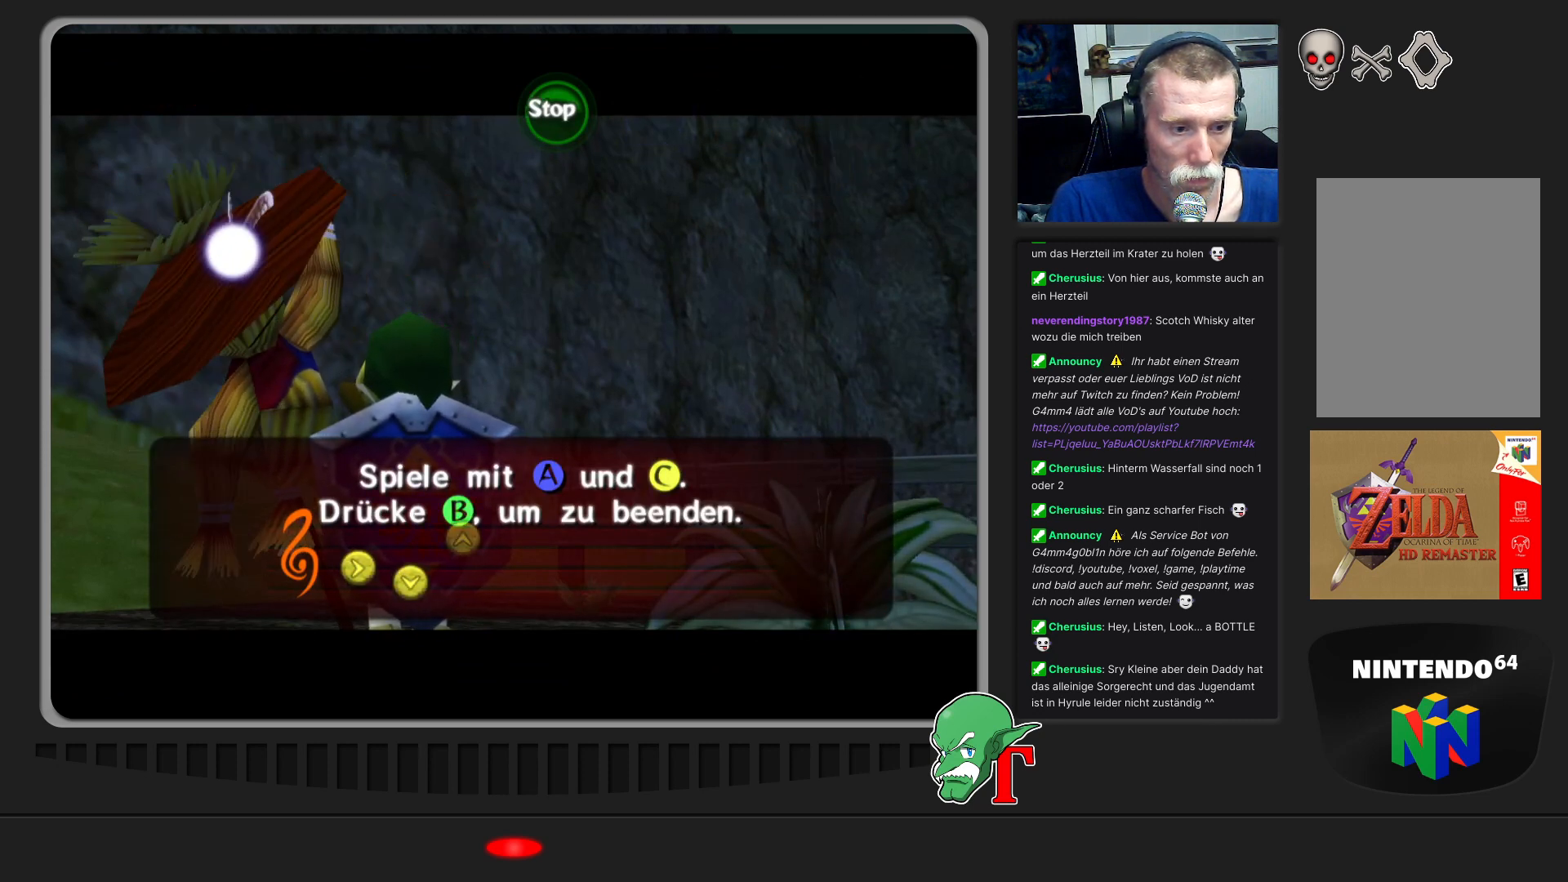
{"buttons": [], "left_stick": "center", "events": [[33, "A", "down"], [167, "A", "up"], [400, "C_RIGHT", "down"], [500, "C_RIGHT", "up"]]}
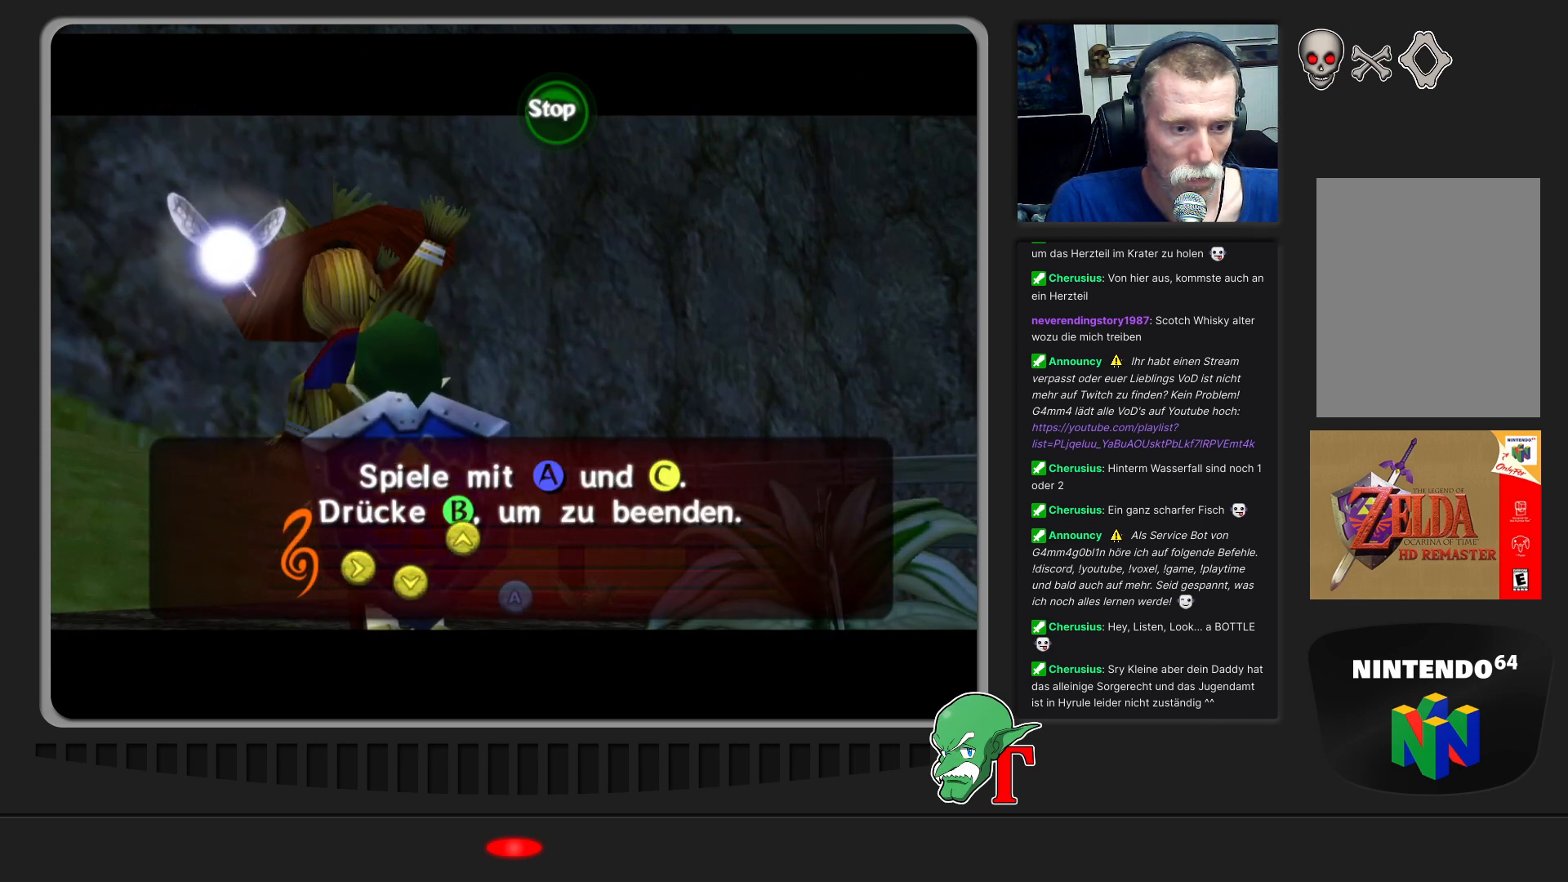
{"buttons": ["C_UP"], "left_stick": "center", "events": [[133, "C_DOWN", "down"], [300, "C_DOWN", "up"], [467, "C_UP", "down"]]}
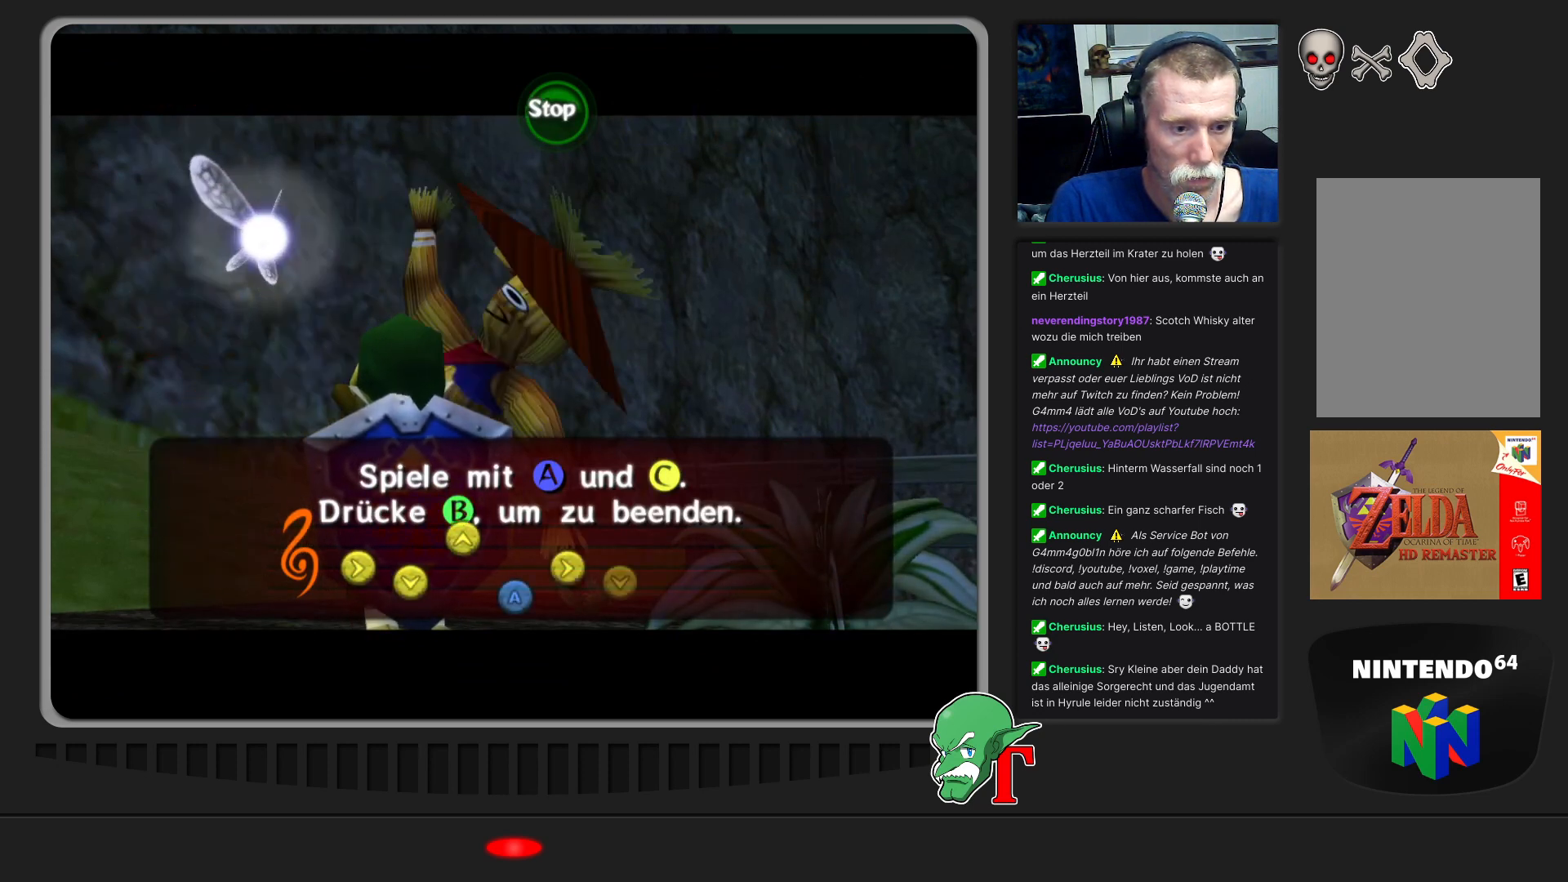
{"buttons": ["A"], "left_stick": "center", "events": [[100, "C_UP", "up"], [400, "A", "down"]]}
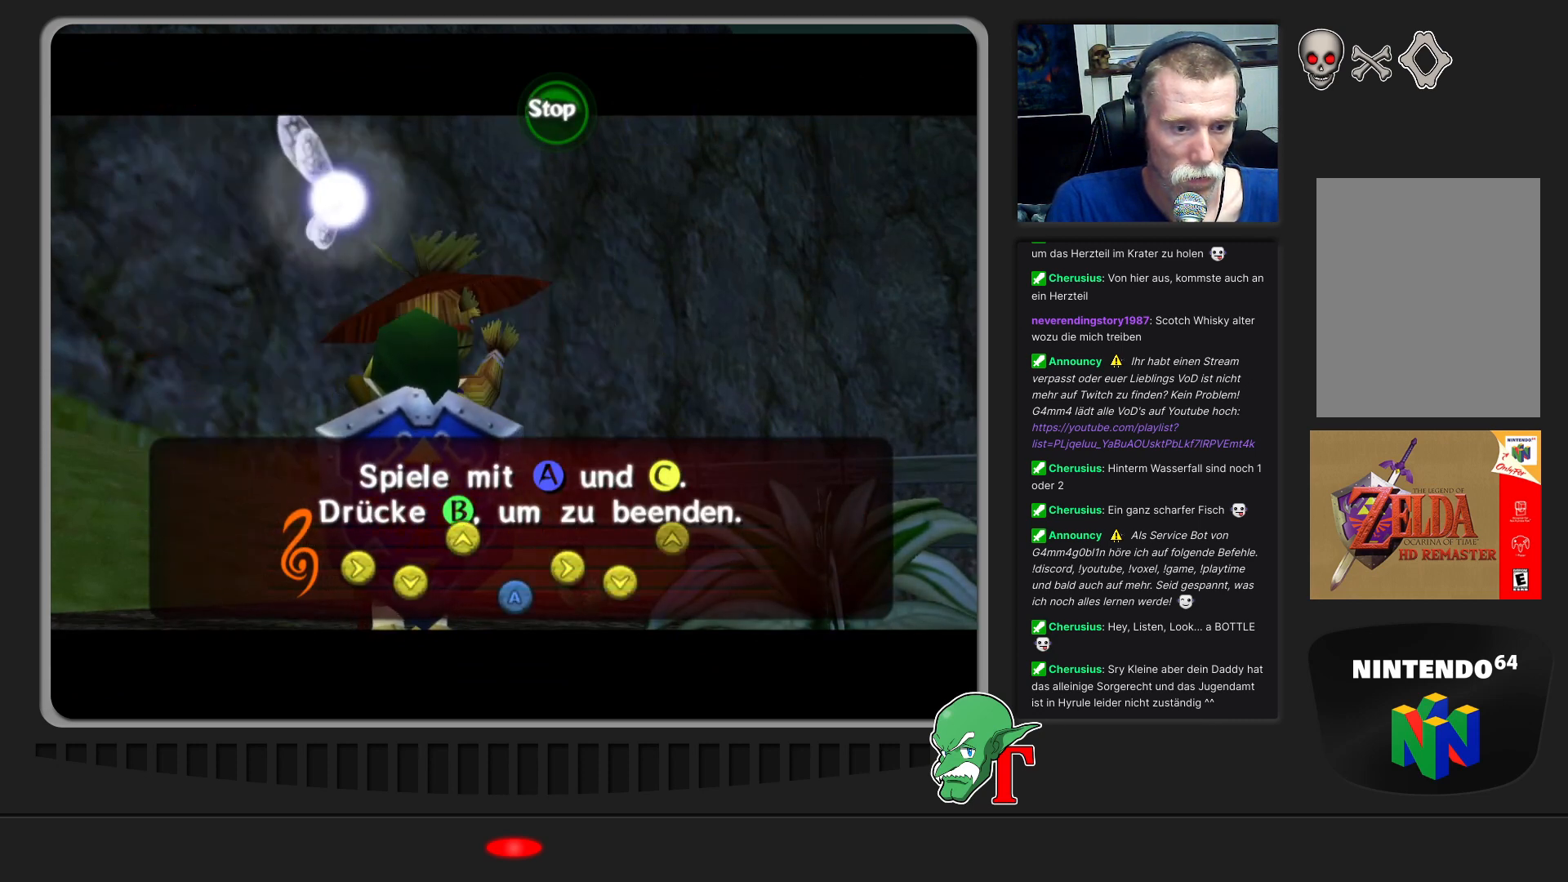
{"buttons": [], "left_stick": "center", "events": [[33, "A", "up"]]}
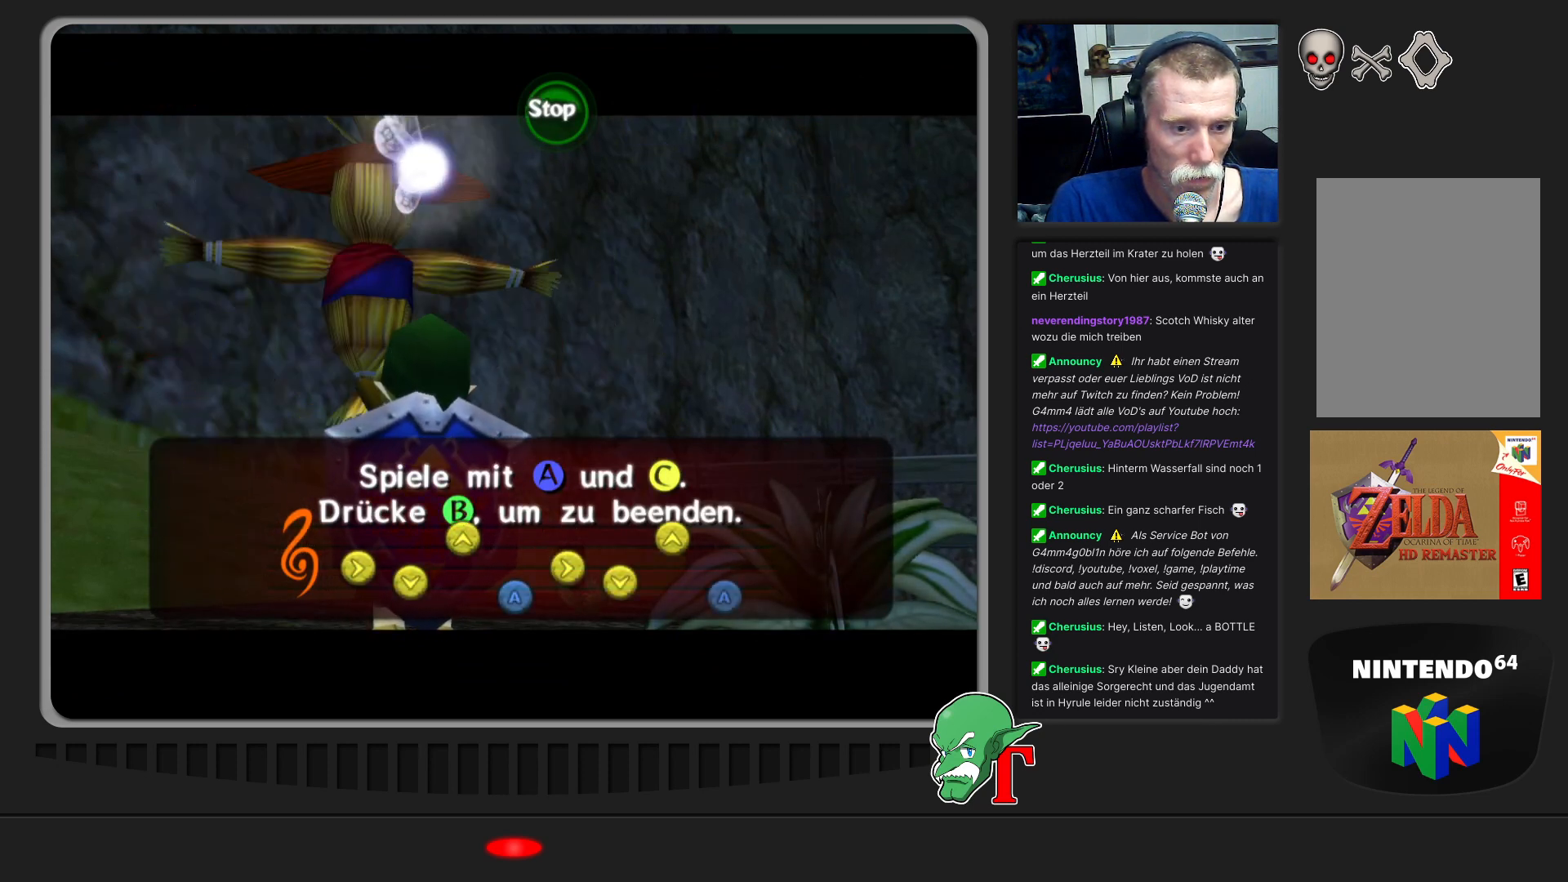
{"buttons": [], "left_stick": "center", "events": []}
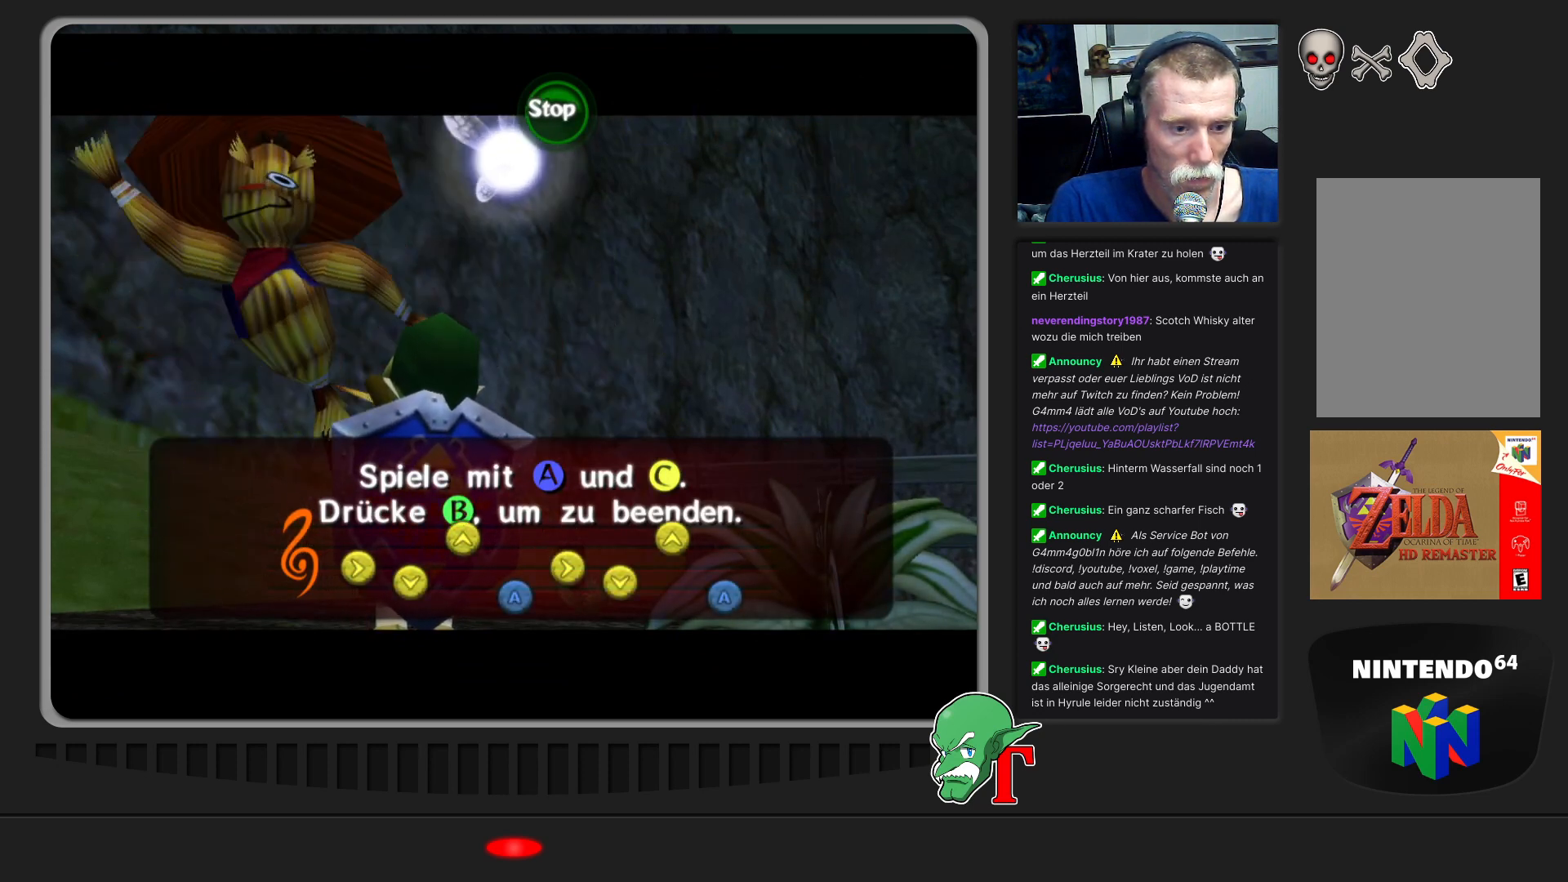
{"buttons": [], "left_stick": "center", "events": []}
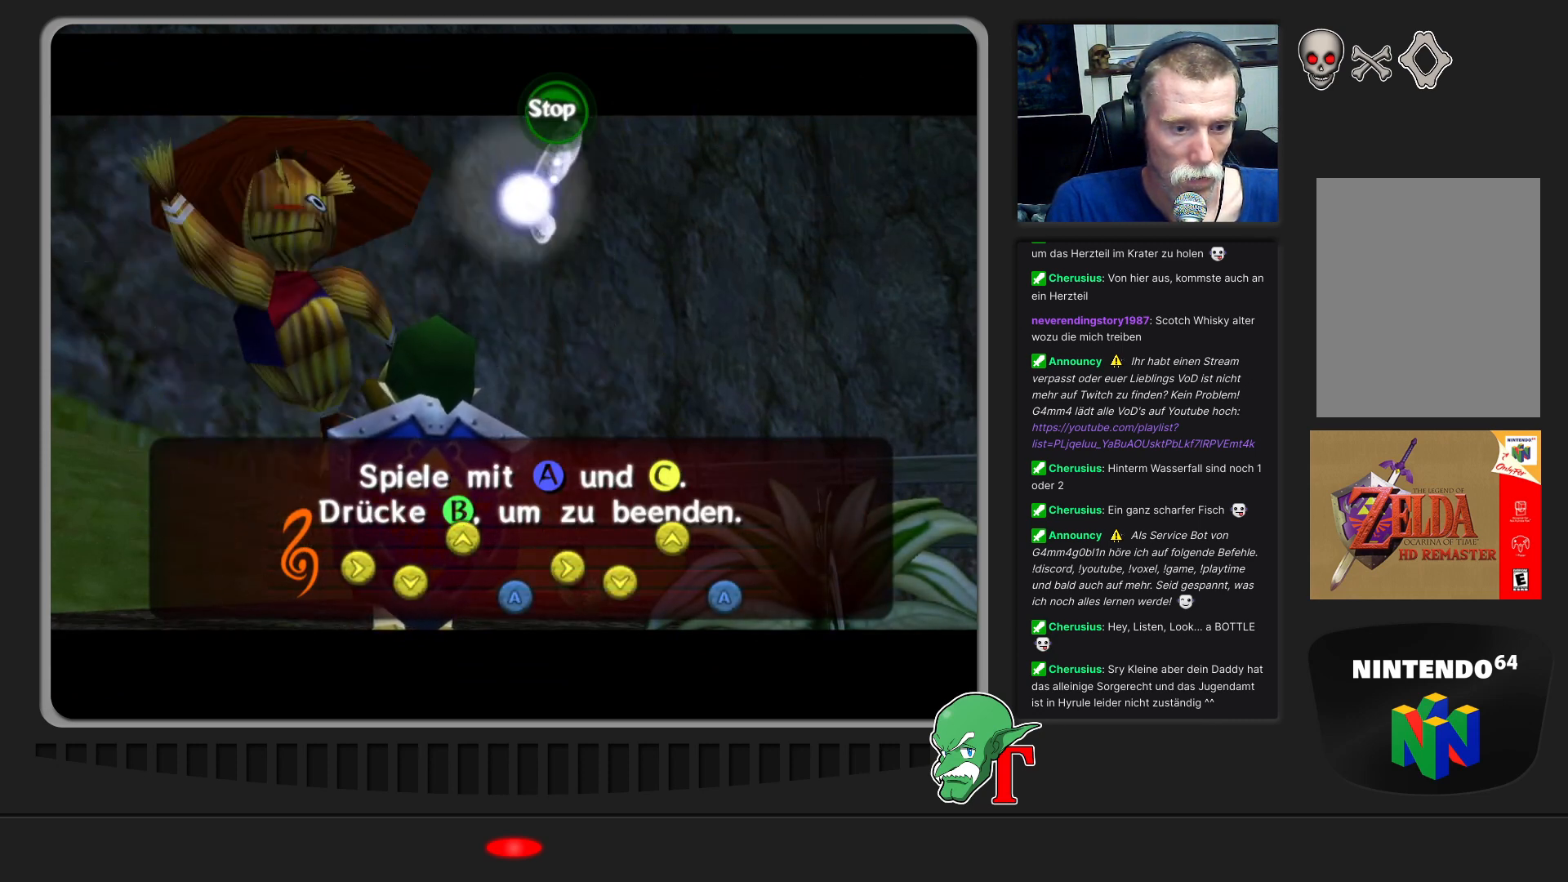
{"buttons": [], "left_stick": "center", "events": []}
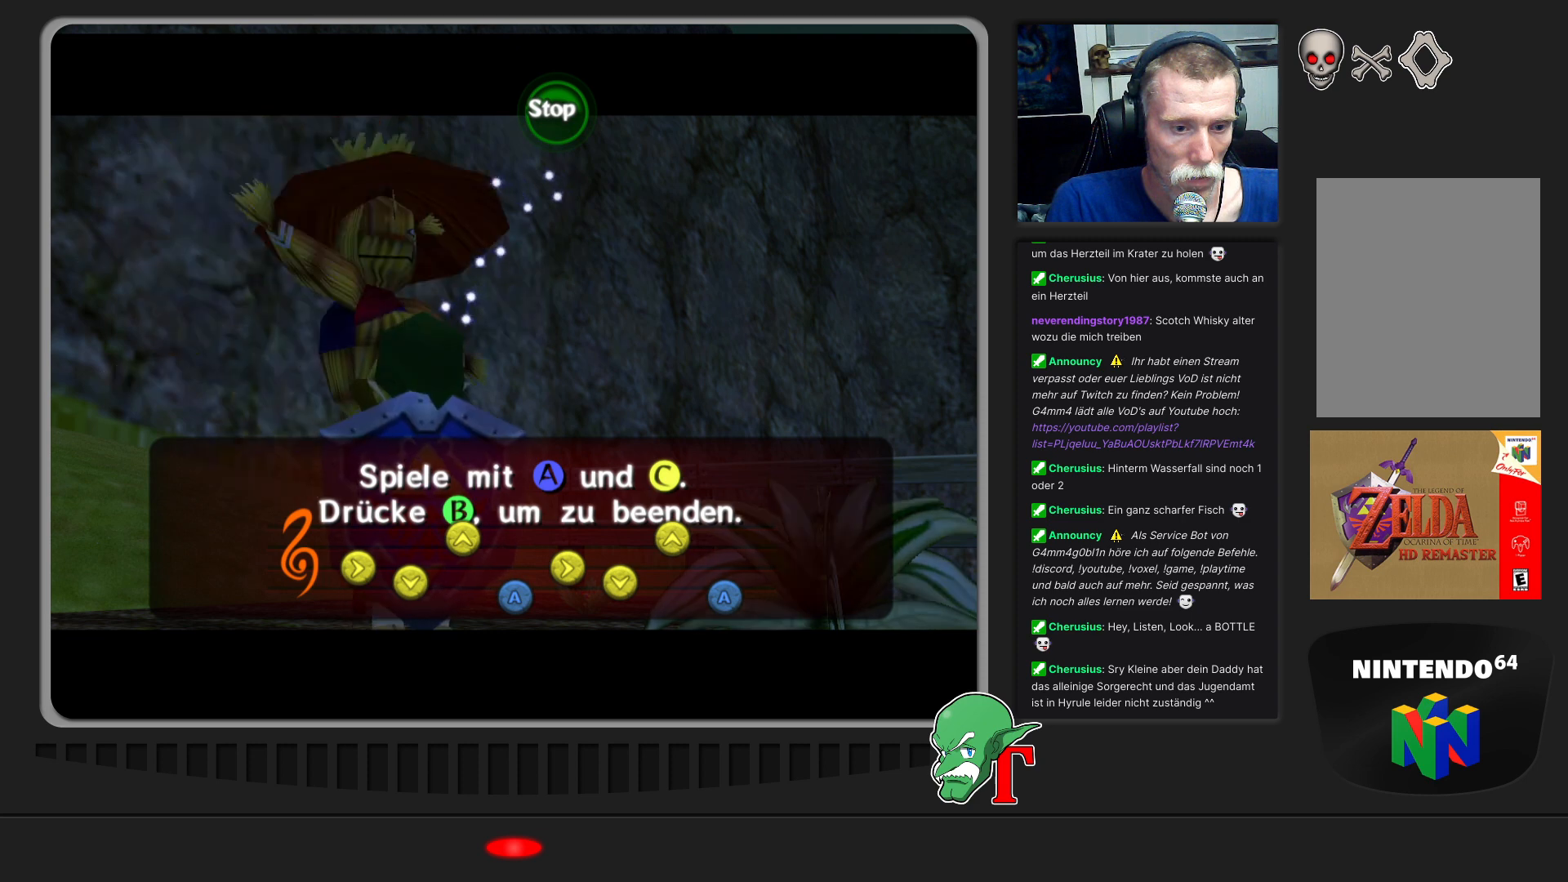
{"buttons": [], "left_stick": "center", "events": [[100, "A", "down"], [233, "A", "up"]]}
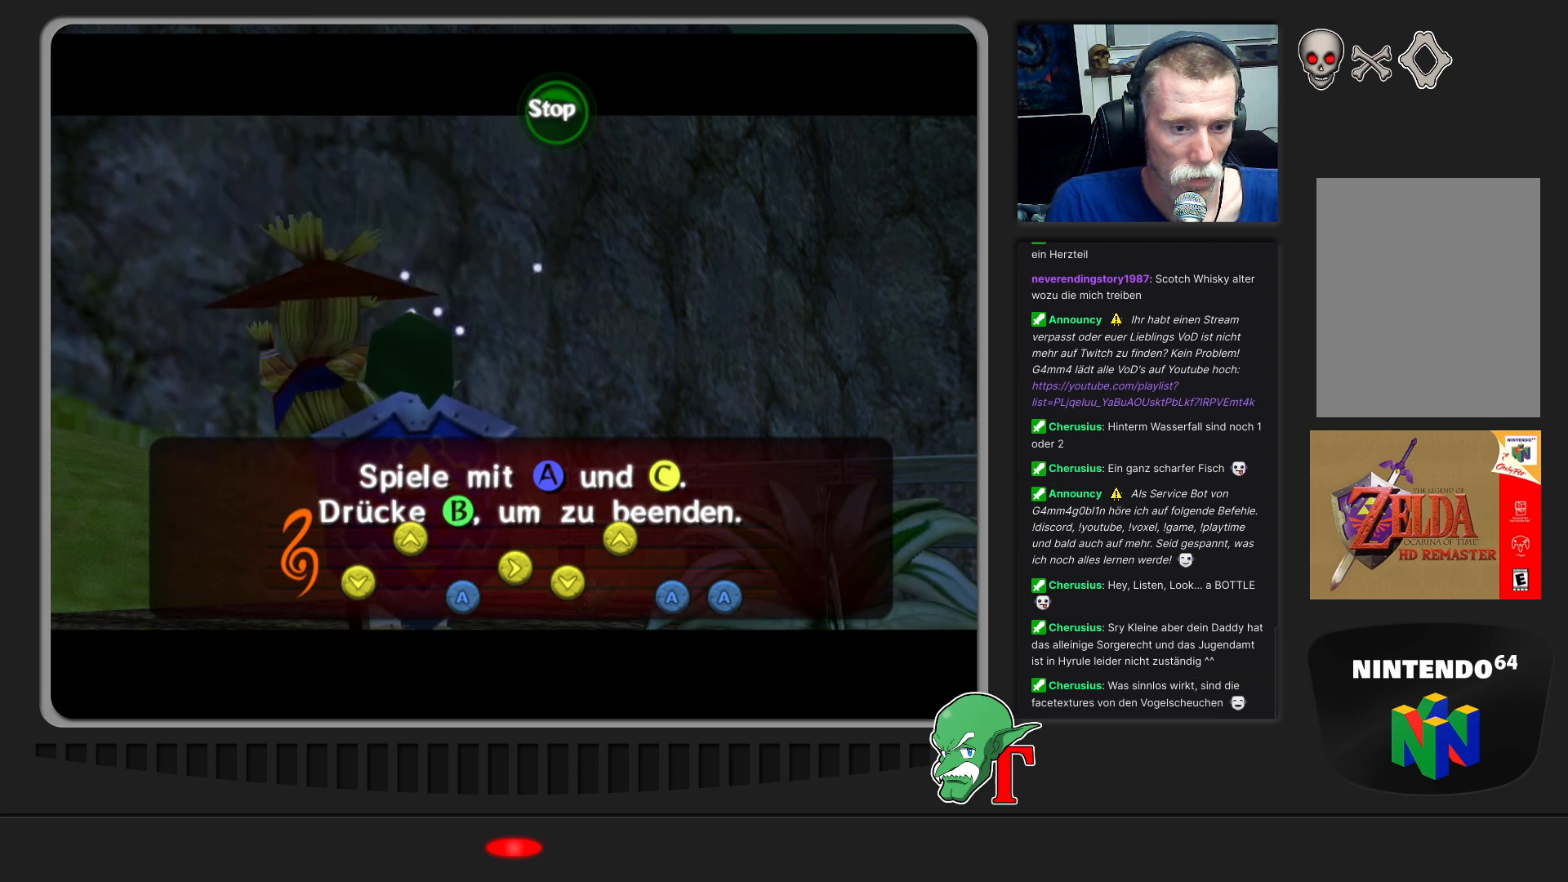
{"buttons": [], "left_stick": "center", "events": []}
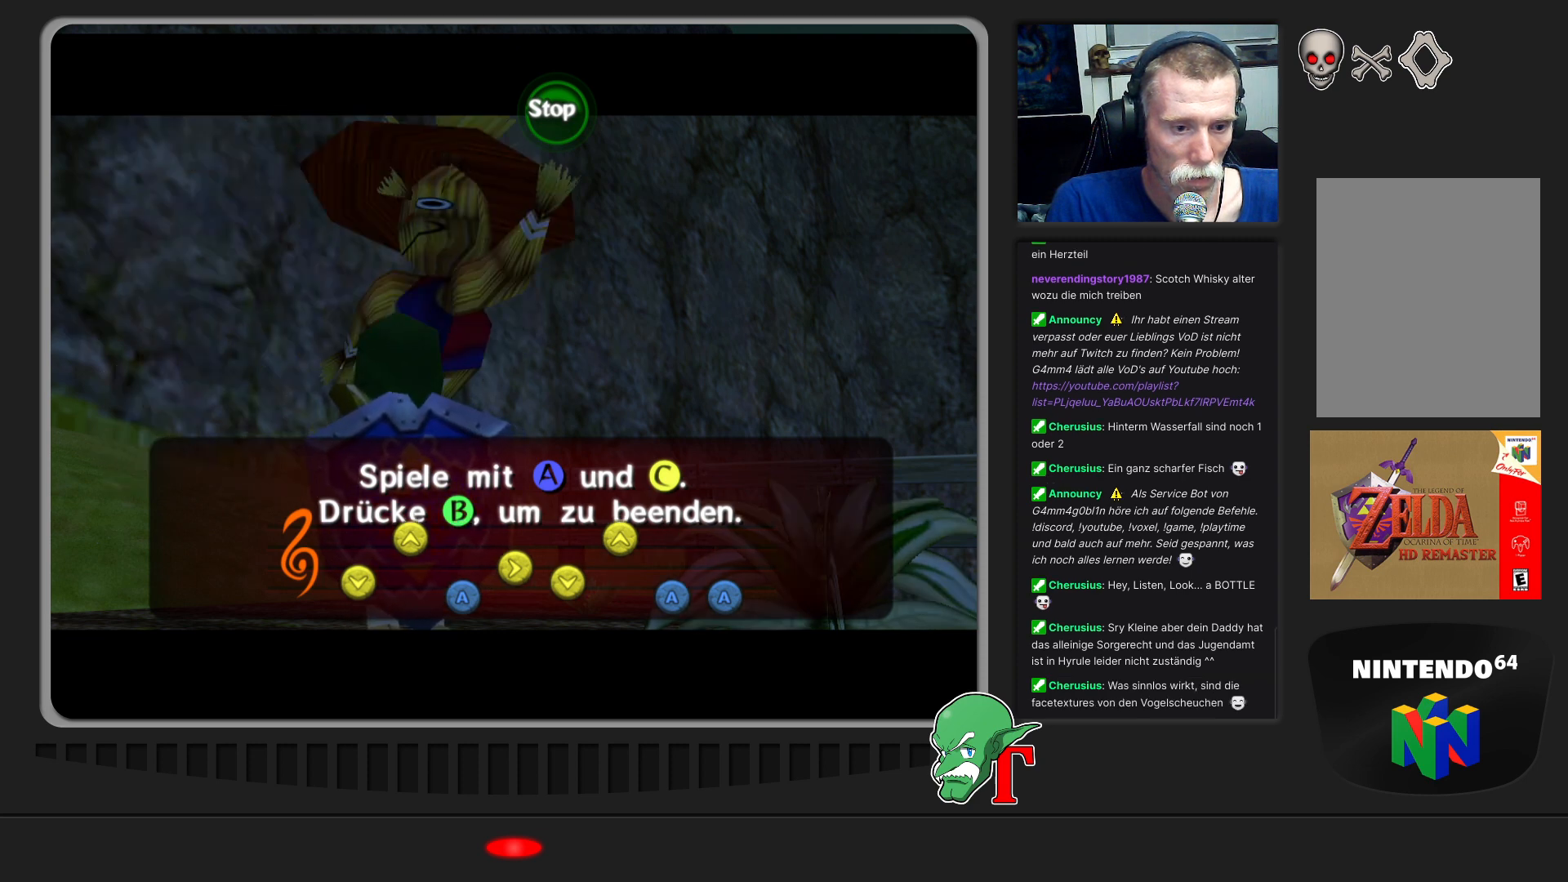
{"buttons": ["A"], "left_stick": "center", "events": [[333, "A", "down"], [433, "A", "up"], [500, "A", "down"]]}
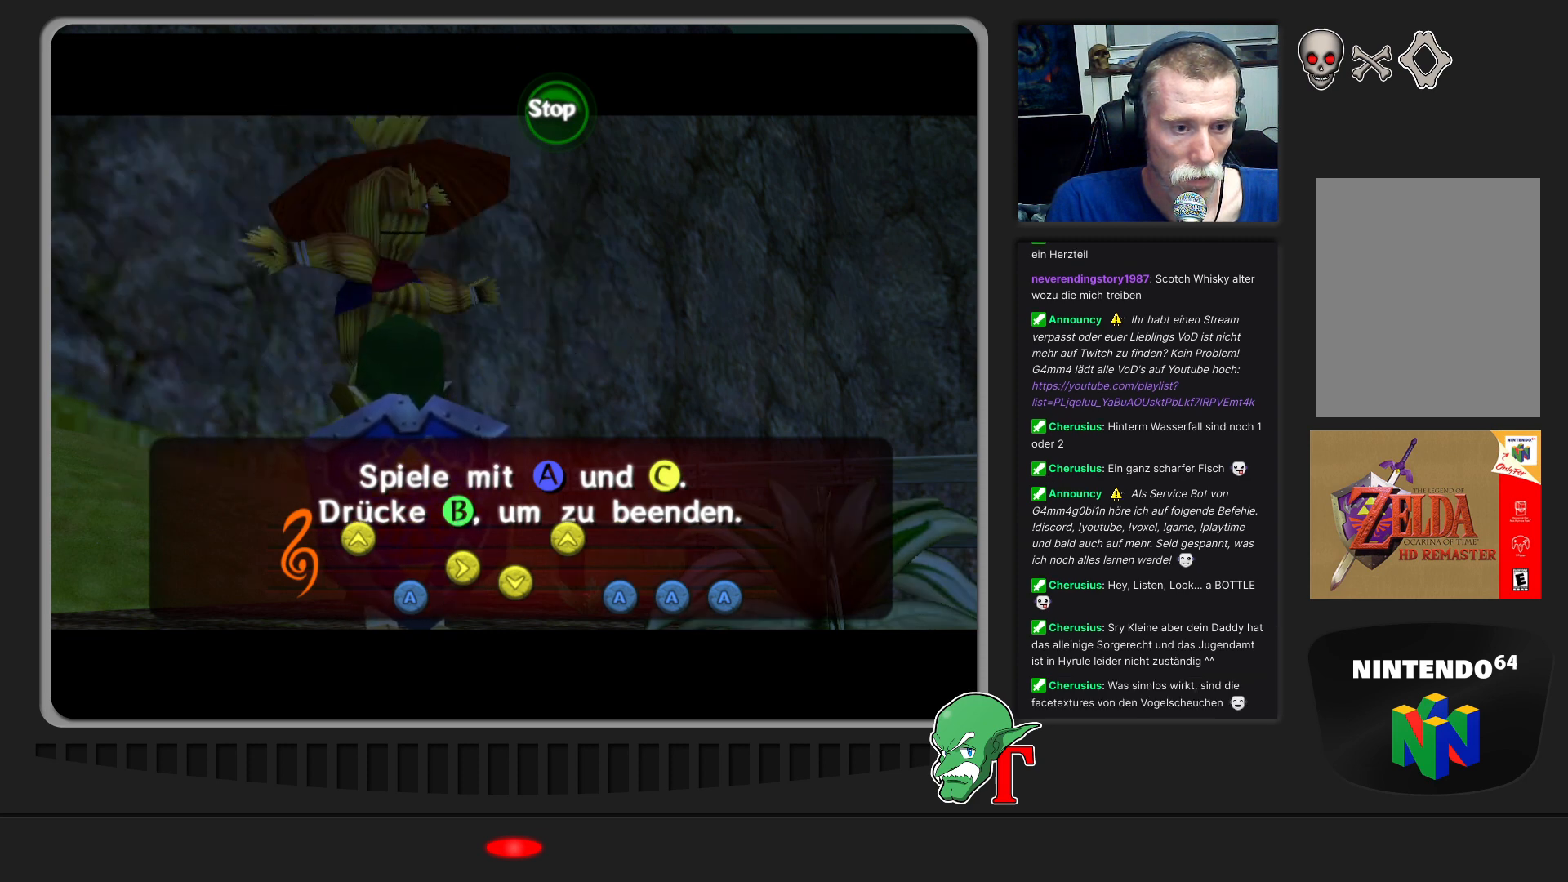
{"buttons": [], "left_stick": "center", "events": [[133, "A", "up"]]}
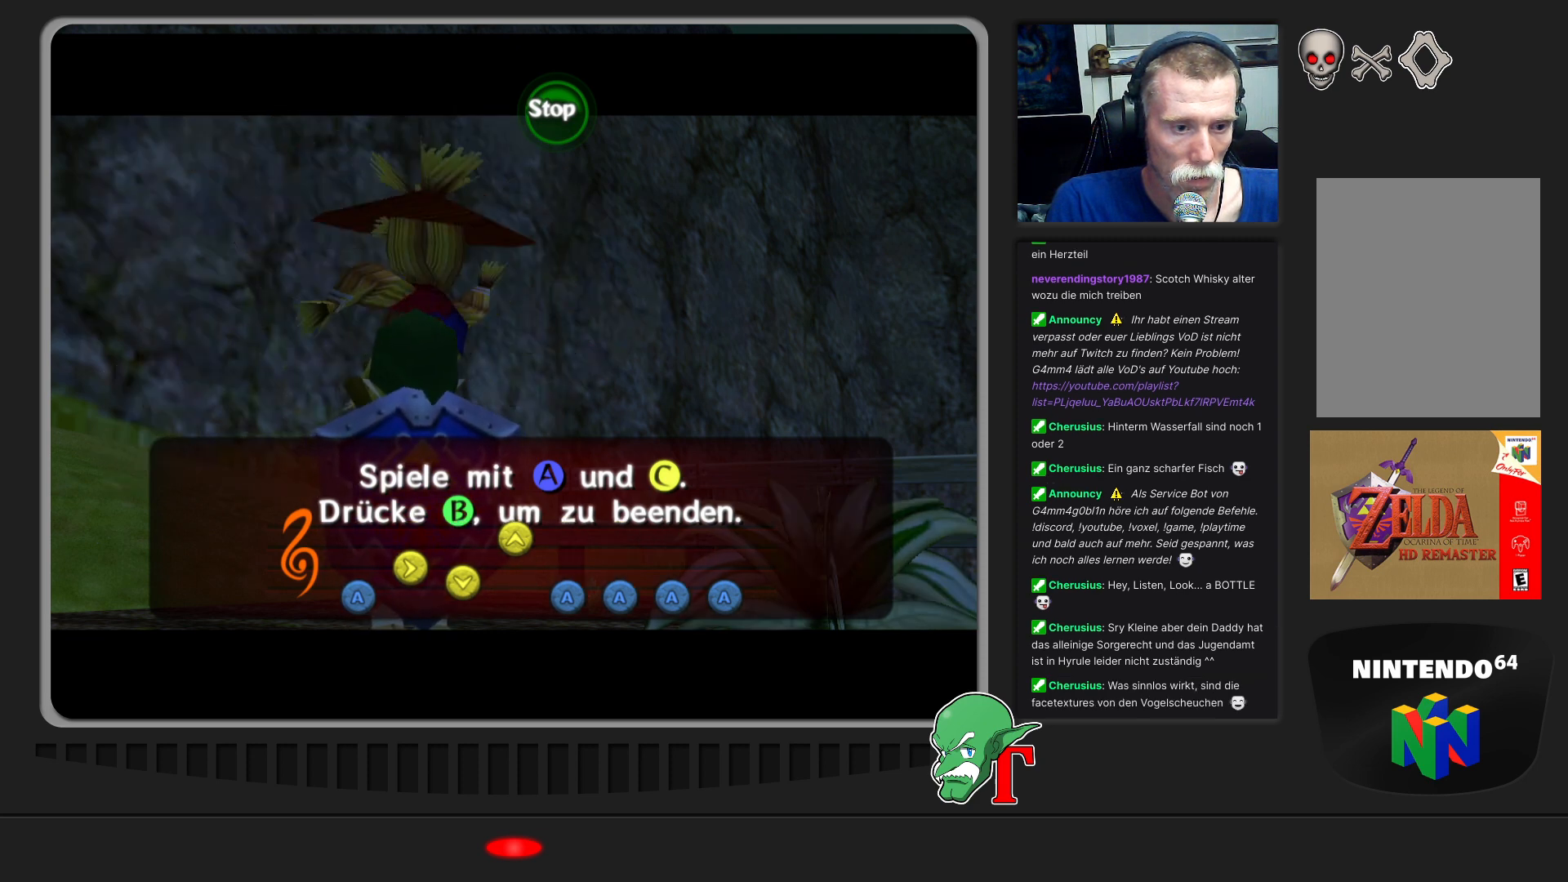
{"buttons": [], "left_stick": "center", "events": [[33, "B", "down"], [200, "B", "up"]]}